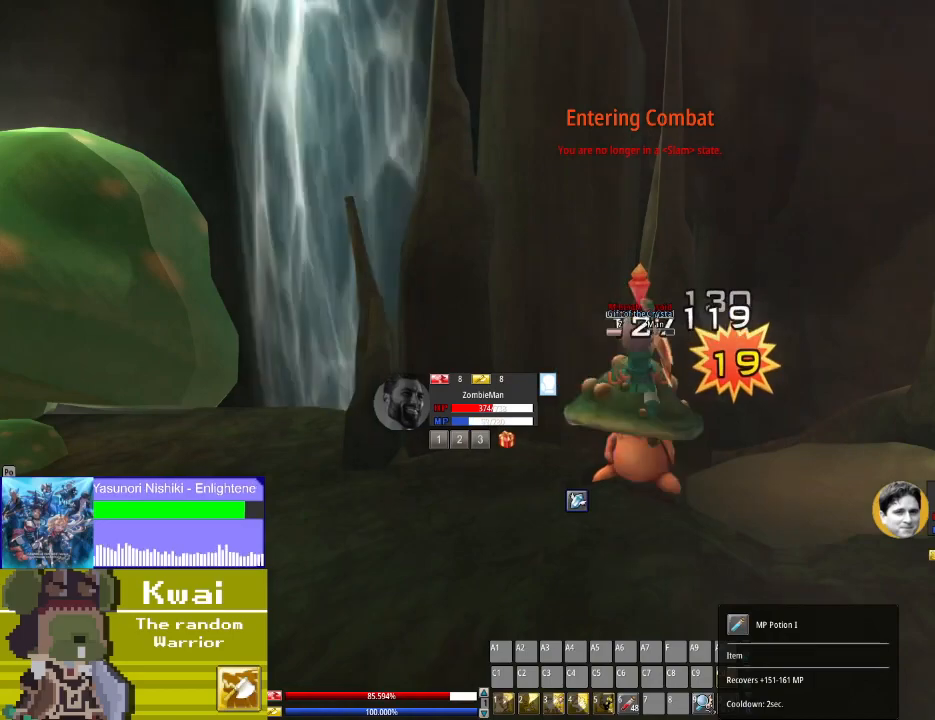
Gameplay with a controller (Xbox layout); each line is a JSON object with the inputs held at the frame after it. "events" lists button and stick changes between this image and that frame as [ms after this image, input, new state], when the widget could be followed in between.
{"buttons": [], "left_stick": "center", "right_stick": "center", "events": [[66, "X", "down"], [200, "X", "up"]]}
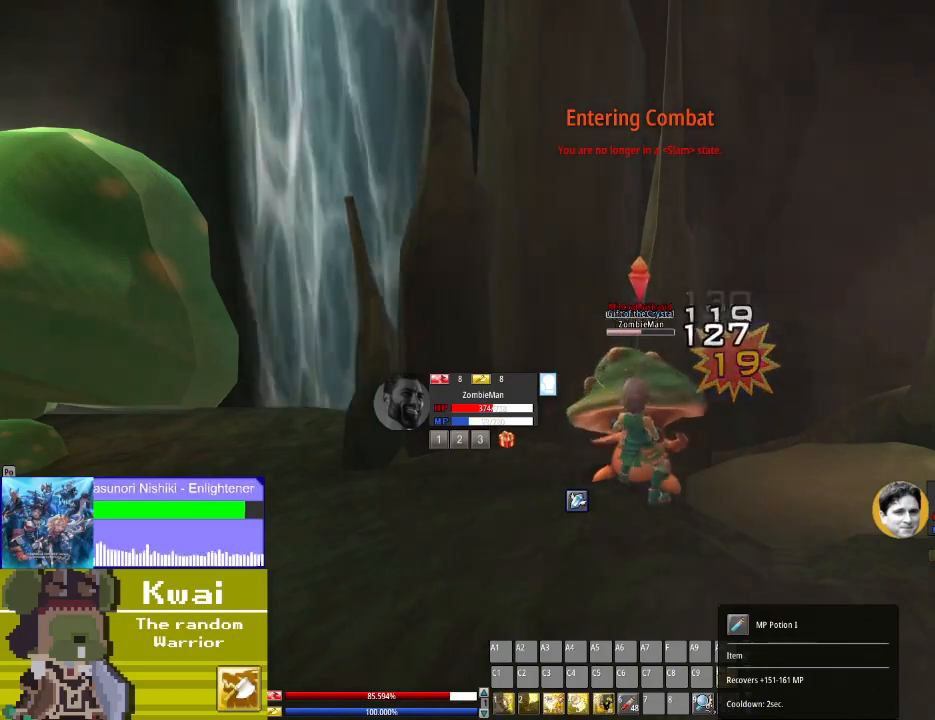
{"buttons": [], "left_stick": "center", "right_stick": "center", "events": [[100, "X", "down"], [200, "X", "up"]]}
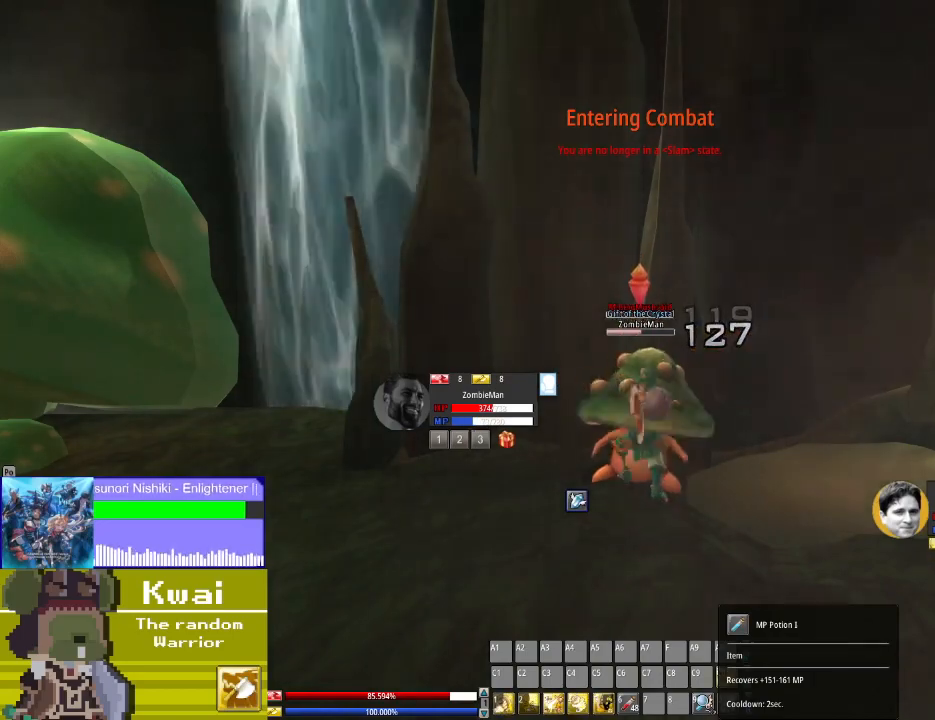
{"buttons": [], "left_stick": "center", "right_stick": "center", "events": [[301, "X", "down"], [401, "X", "up"]]}
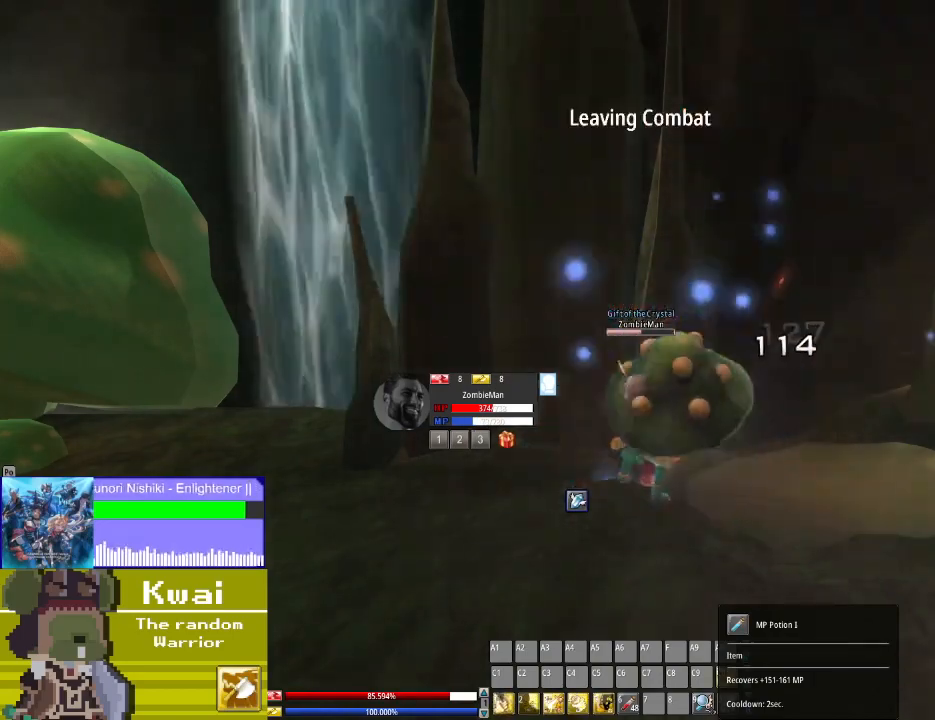
{"buttons": ["DPAD_RIGHT"], "left_stick": "center", "right_stick": "center", "events": [[33, "X", "down"], [133, "X", "up"], [234, "DPAD_RIGHT", "down"]]}
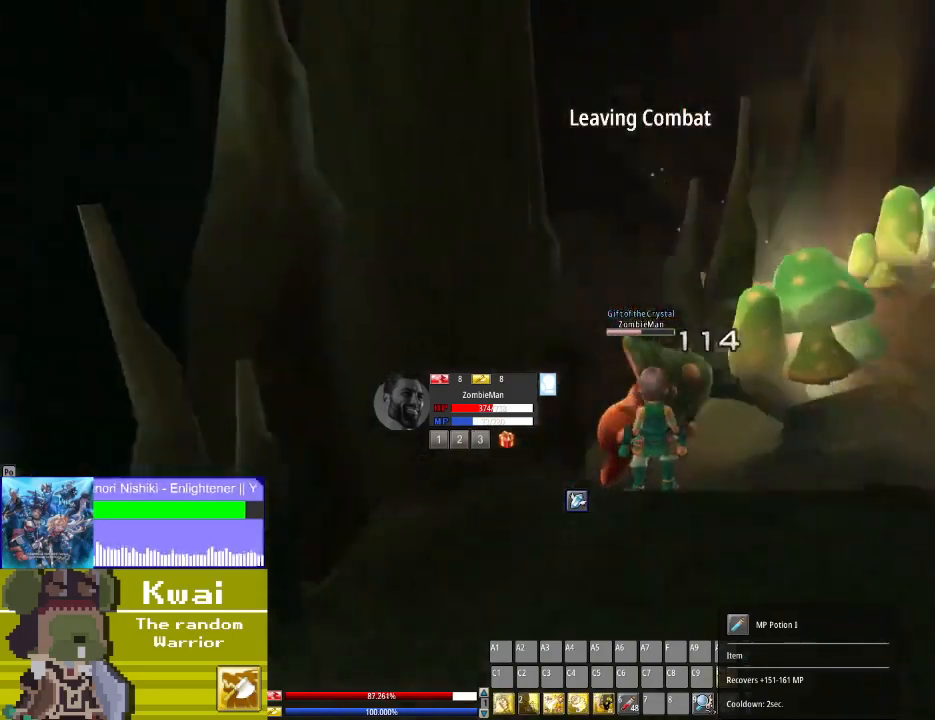
{"buttons": ["DPAD_UP"], "left_stick": "center", "right_stick": "center", "events": [[367, "DPAD_RIGHT", "up"], [467, "DPAD_UP", "down"]]}
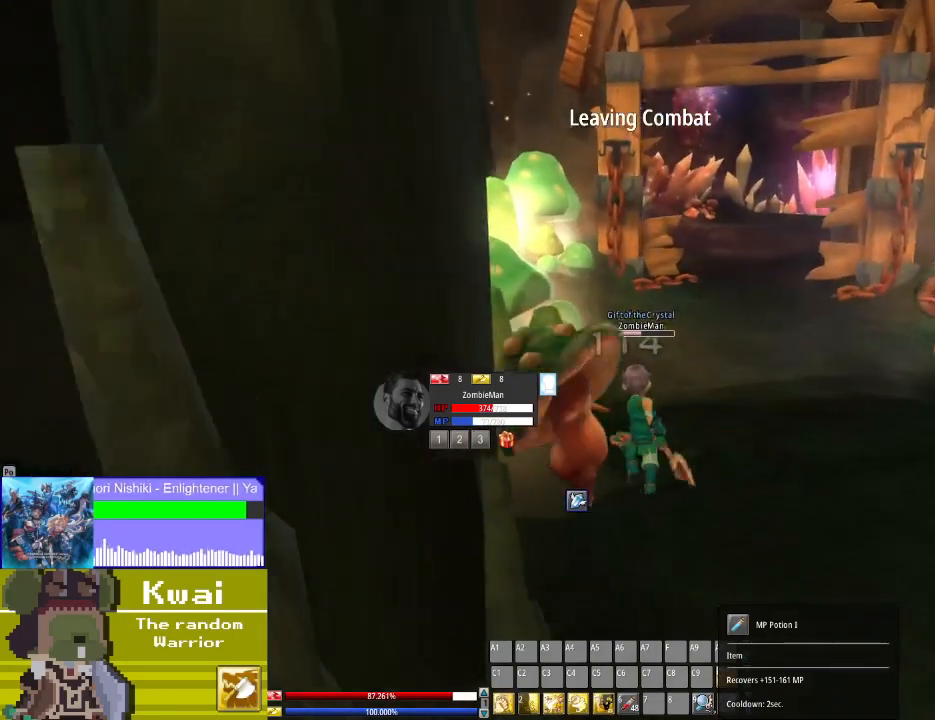
{"buttons": ["DPAD_RIGHT"], "left_stick": "center", "right_stick": "center", "events": [[334, "DPAD_RIGHT", "down"], [334, "DPAD_UP", "up"]]}
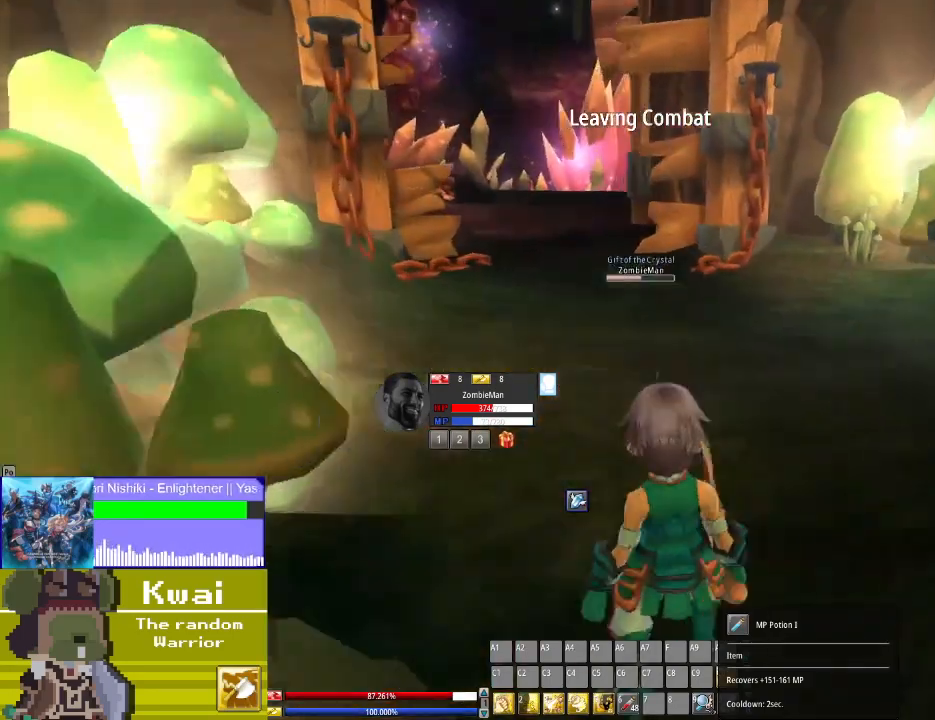
{"buttons": ["DPAD_UP"], "left_stick": "center", "right_stick": "center", "events": [[334, "DPAD_UP", "down"], [334, "R3", "down"], [368, "DPAD_RIGHT", "up"], [434, "R3", "up"]]}
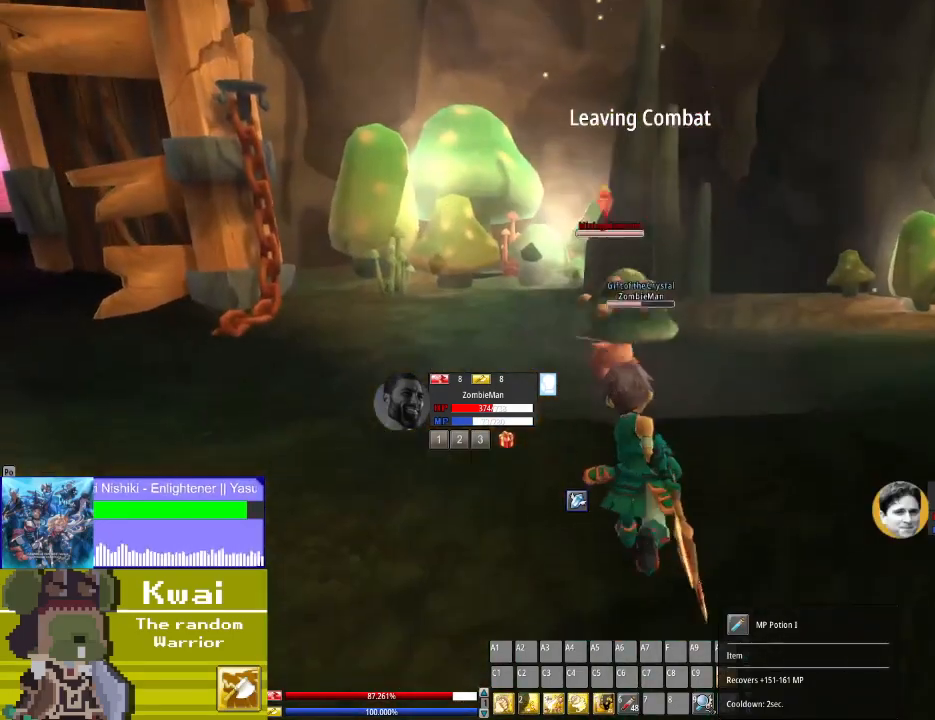
{"buttons": ["X", "DPAD_UP"], "left_stick": "center", "right_stick": "center", "events": [[400, "X", "down"]]}
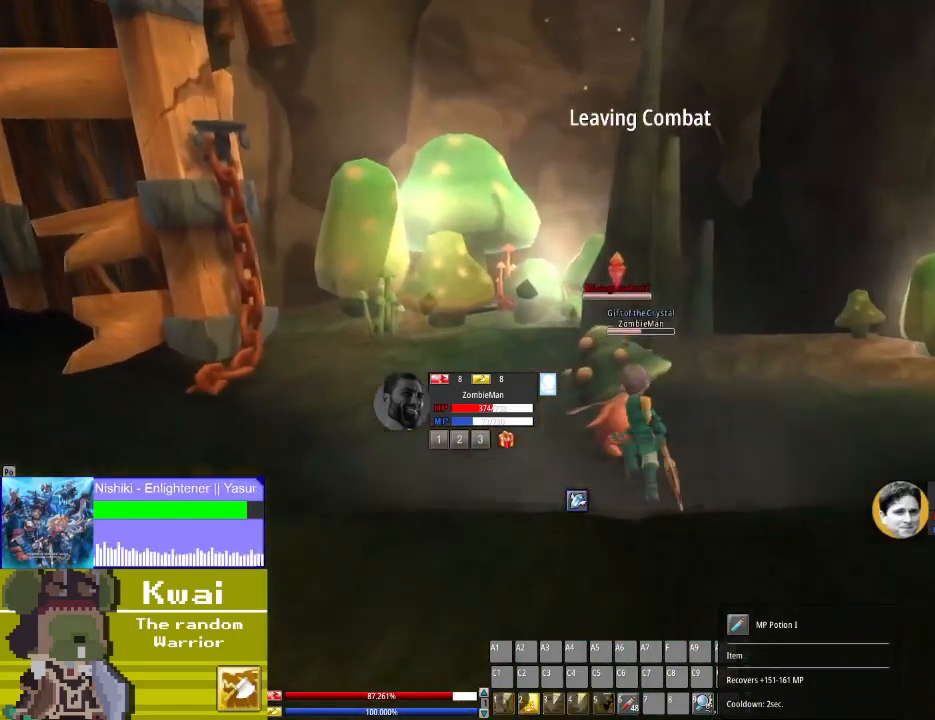
{"buttons": [], "left_stick": "center", "right_stick": "center", "events": [[33, "X", "up"], [133, "X", "down"], [200, "DPAD_UP", "up"], [233, "X", "up"], [300, "X", "down"], [500, "X", "up"]]}
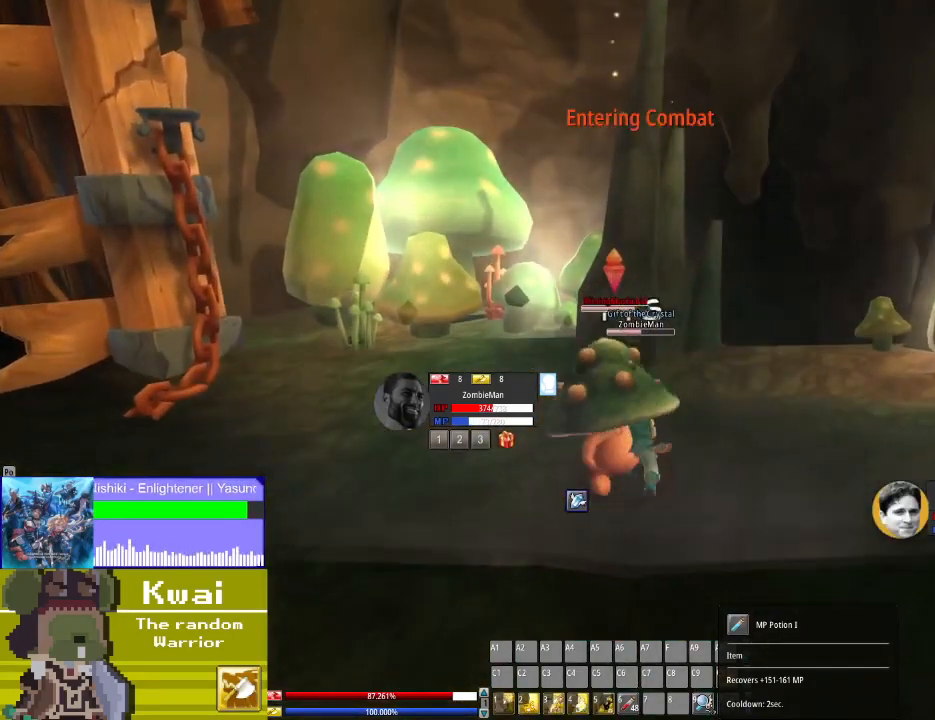
{"buttons": ["B"], "left_stick": "center", "right_stick": "center", "events": [[100, "DPAD_LEFT", "down"], [267, "DPAD_LEFT", "up"], [500, "B", "down"]]}
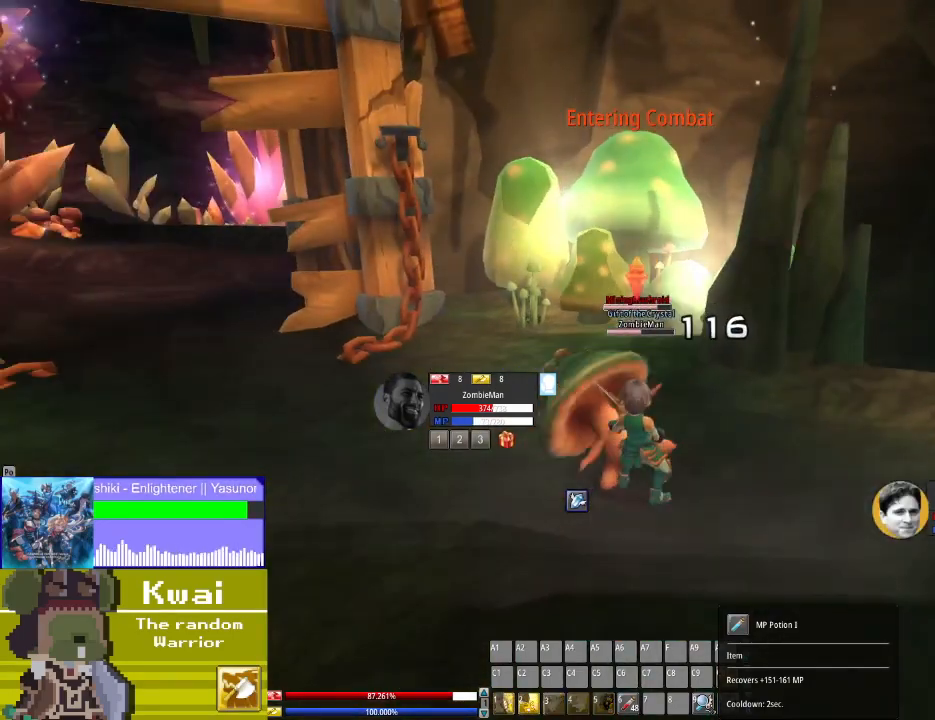
{"buttons": ["B"], "left_stick": "center", "right_stick": "center", "events": [[134, "B", "up"], [201, "B", "down"], [301, "B", "up"], [434, "B", "down"]]}
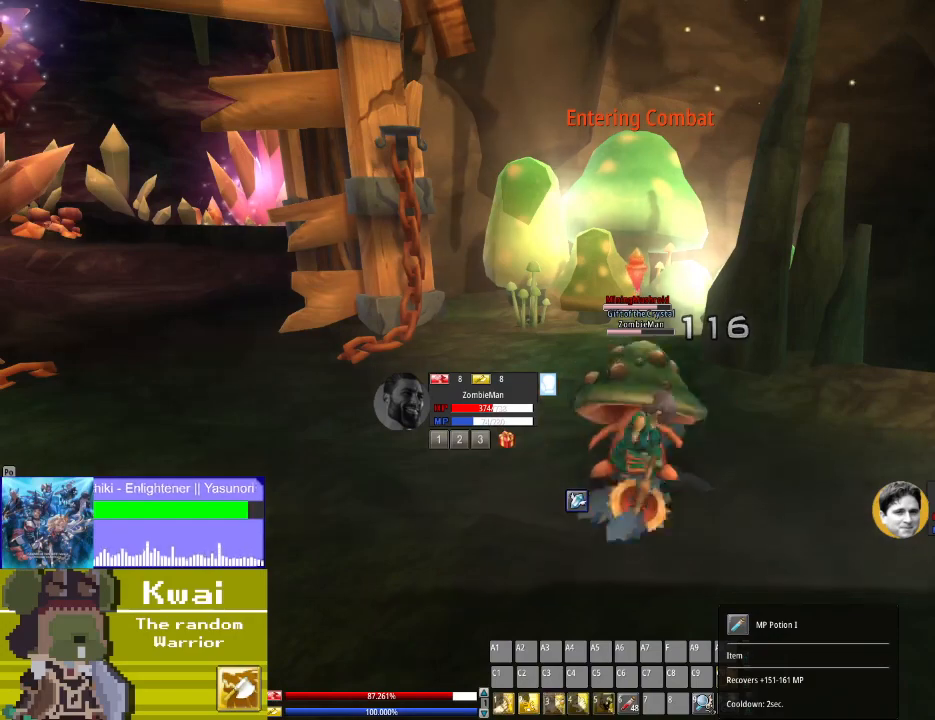
{"buttons": ["B"], "left_stick": "center", "right_stick": "center", "events": [[67, "B", "up"], [234, "B", "down"], [367, "B", "up"], [400, "B", "down"]]}
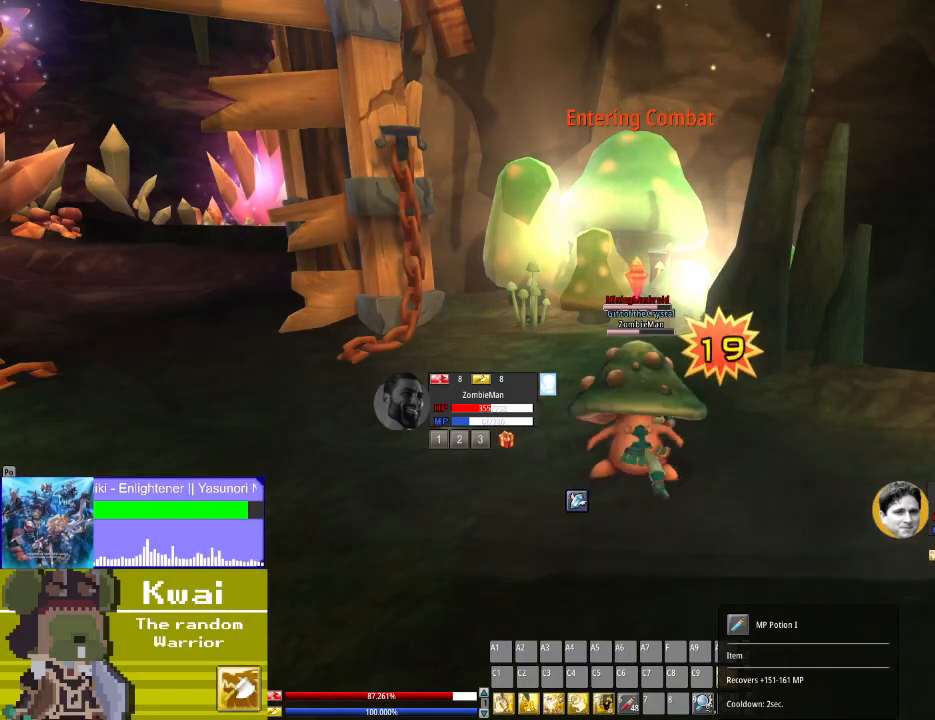
{"buttons": [], "left_stick": "center", "right_stick": "center", "events": [[66, "B", "up"], [166, "B", "down"], [300, "B", "up"], [400, "B", "down"], [500, "B", "up"]]}
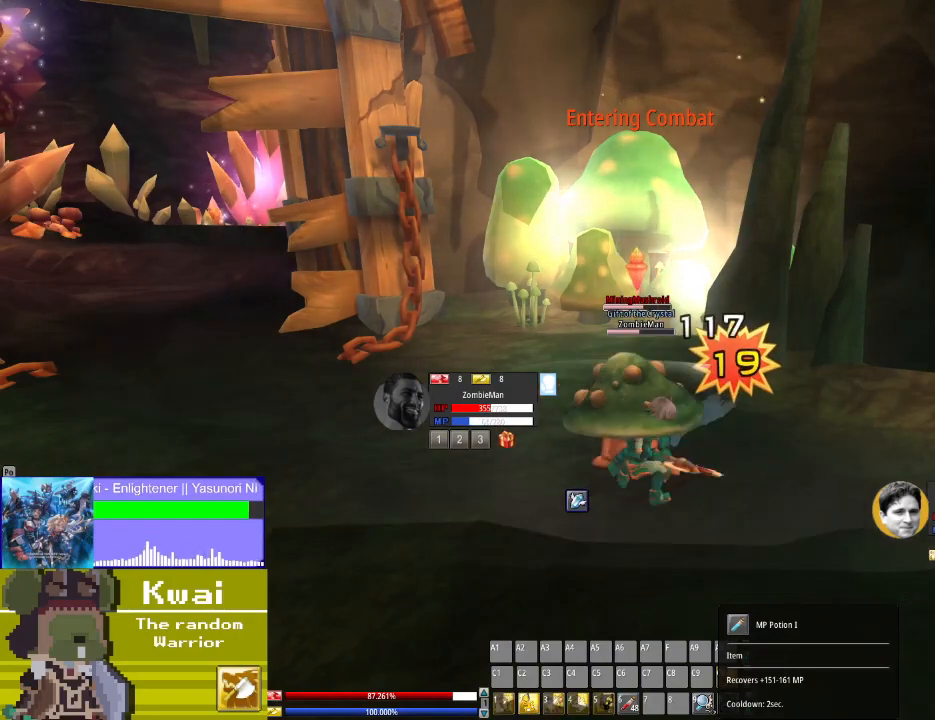
{"buttons": [], "left_stick": "center", "right_stick": "center", "events": [[167, "B", "down"], [200, "B", "up"], [334, "B", "down"], [434, "B", "up"]]}
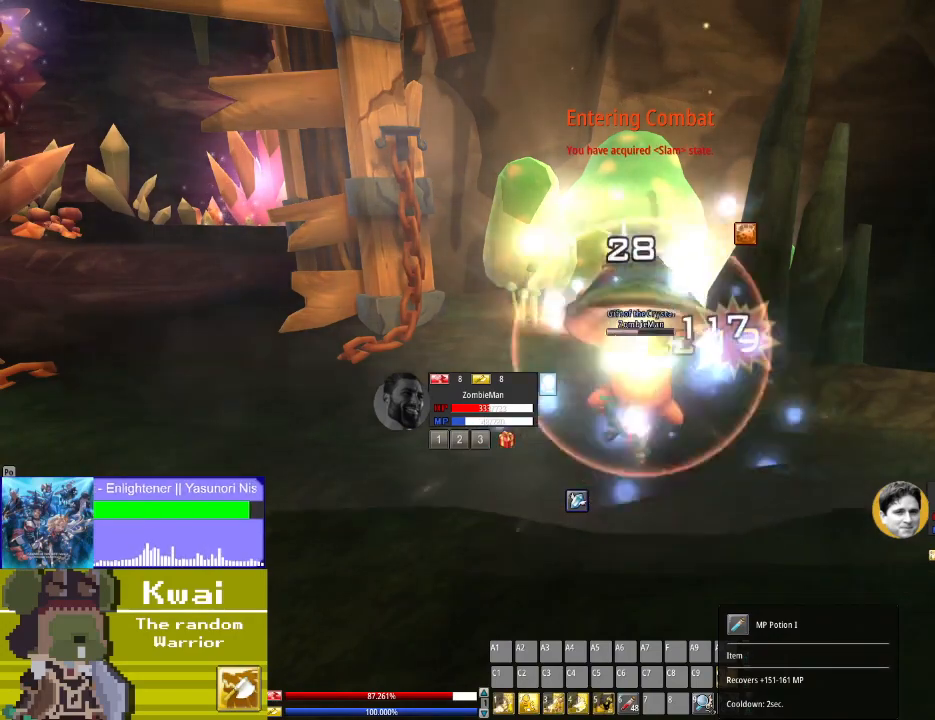
{"buttons": [], "left_stick": "center", "right_stick": "center", "events": [[34, "B", "down"], [134, "B", "up"], [334, "B", "down"], [434, "B", "up"]]}
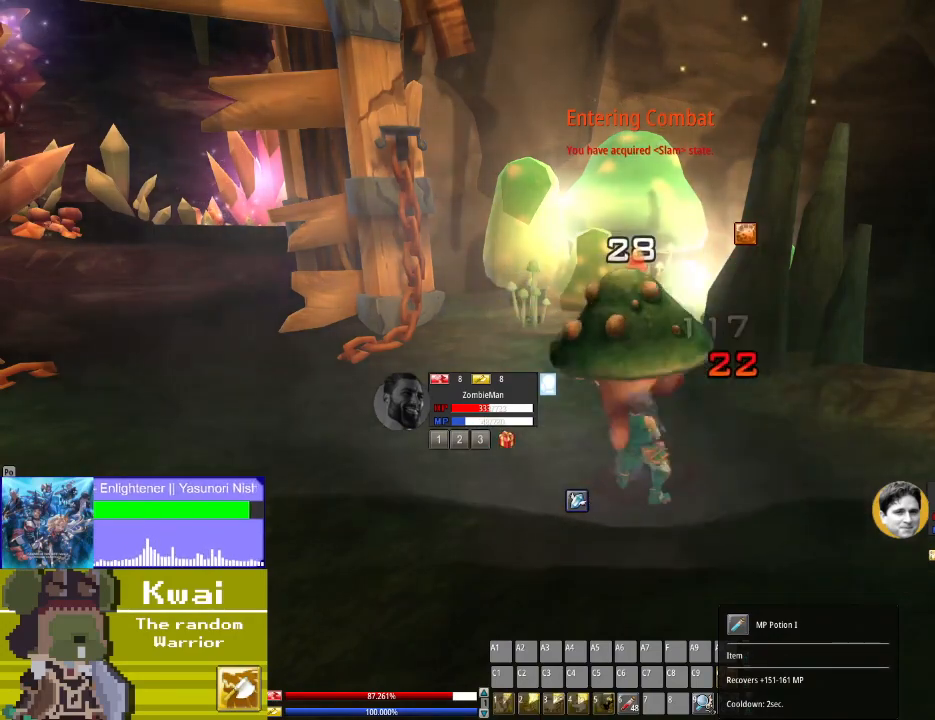
{"buttons": ["B"], "left_stick": "center", "right_stick": "center", "events": [[33, "B", "down"], [100, "B", "up"], [234, "B", "down"], [367, "B", "up"], [434, "B", "down"]]}
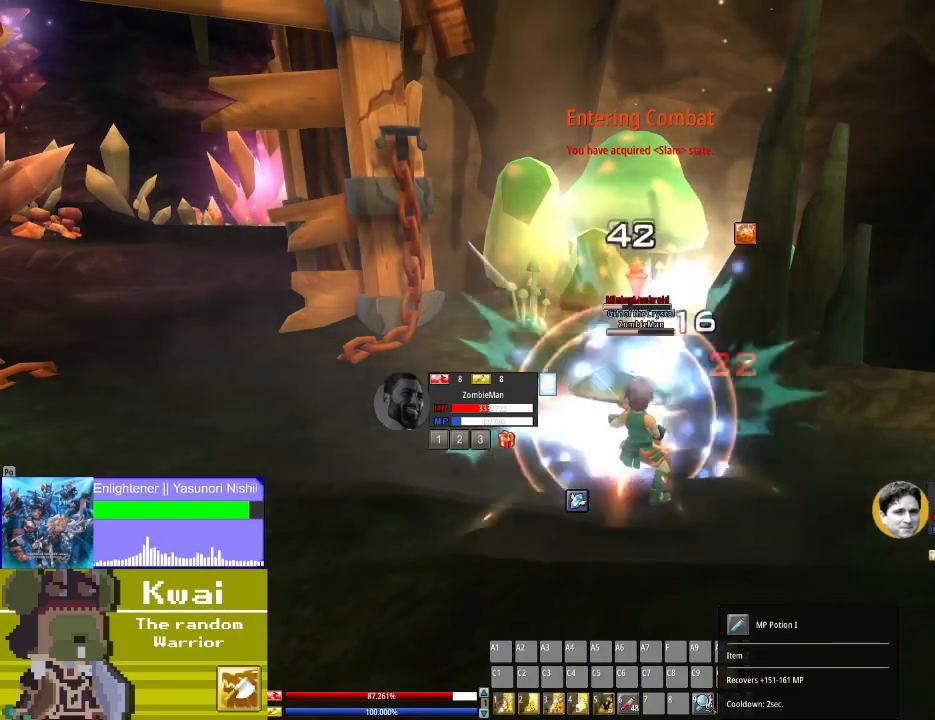
{"buttons": ["R1"], "left_stick": "center", "right_stick": "center", "events": [[33, "B", "up"], [133, "B", "down"], [233, "B", "up"], [467, "R1", "down"]]}
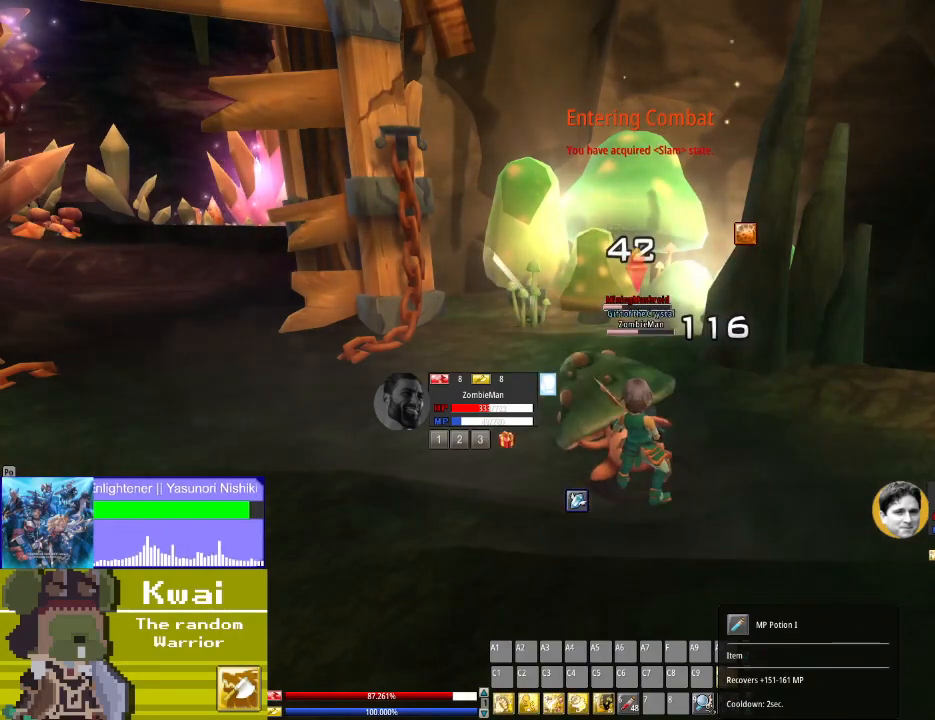
{"buttons": [], "left_stick": "center", "right_stick": "center", "events": [[67, "R1", "up"], [167, "R1", "down"], [300, "R1", "up"]]}
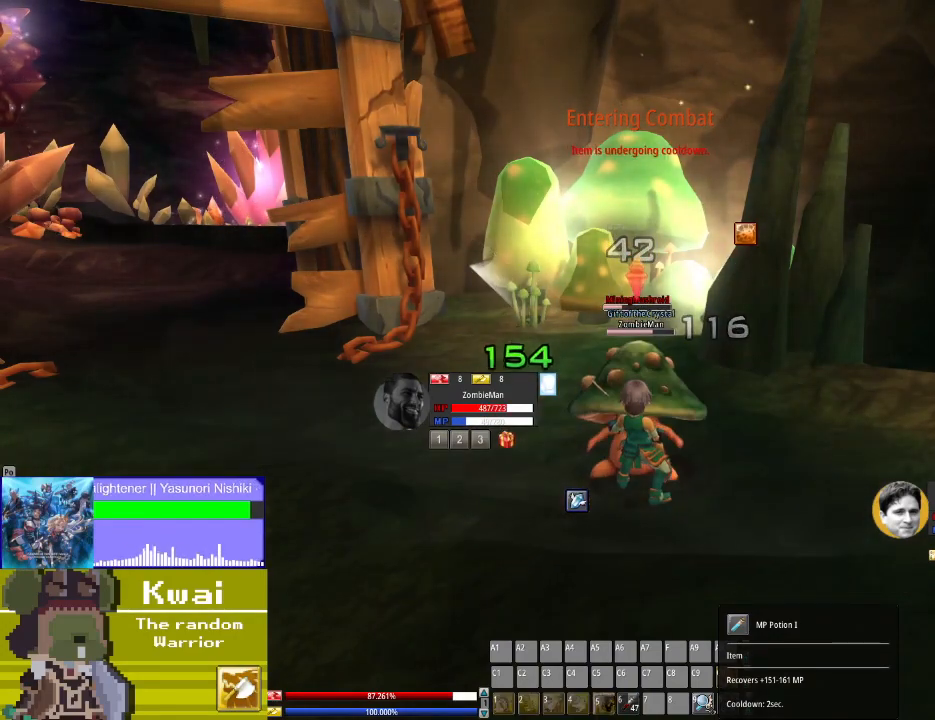
{"buttons": [], "left_stick": "center", "right_stick": "center", "events": [[34, "L1", "down"], [134, "L1", "up"]]}
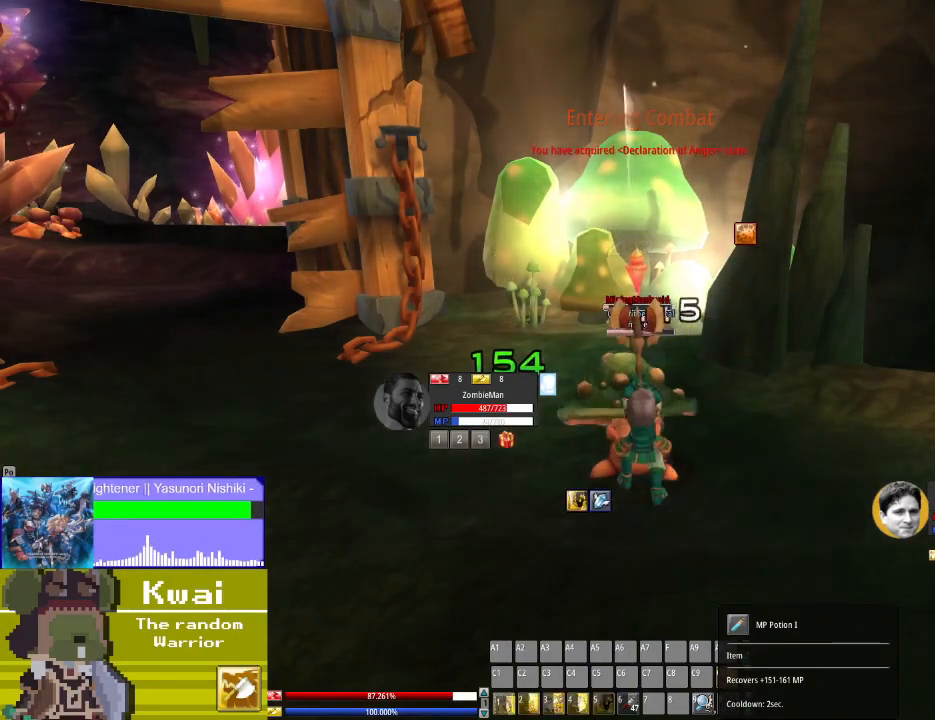
{"buttons": [], "left_stick": "center", "right_stick": "center", "events": [[33, "X", "down"], [100, "X", "up"], [200, "X", "down"], [300, "X", "up"], [367, "X", "down"], [467, "X", "up"]]}
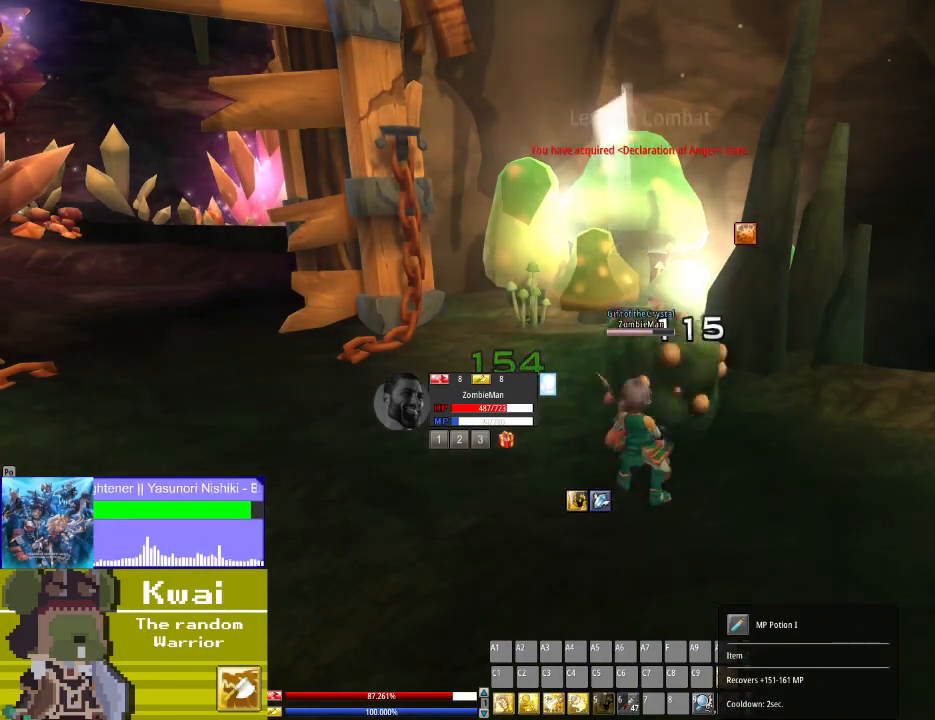
{"buttons": ["DPAD_UP"], "left_stick": "center", "right_stick": "center", "events": [[100, "X", "down"], [166, "X", "up"], [400, "DPAD_UP", "down"]]}
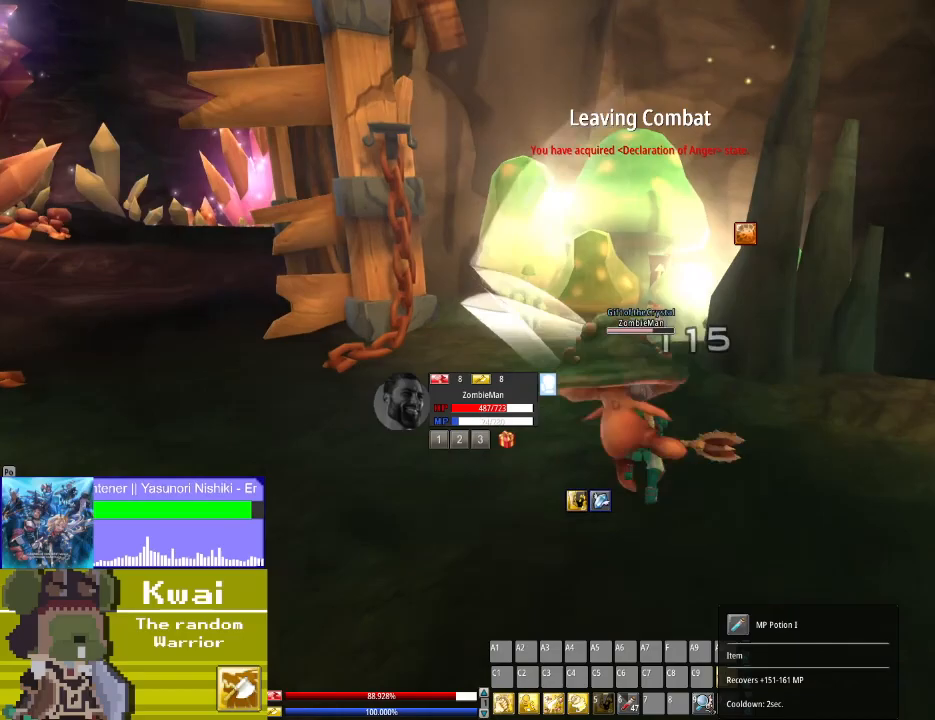
{"buttons": ["DPAD_UP"], "left_stick": "center", "right_stick": "center", "events": [[67, "DPAD_LEFT", "down"], [500, "DPAD_LEFT", "up"]]}
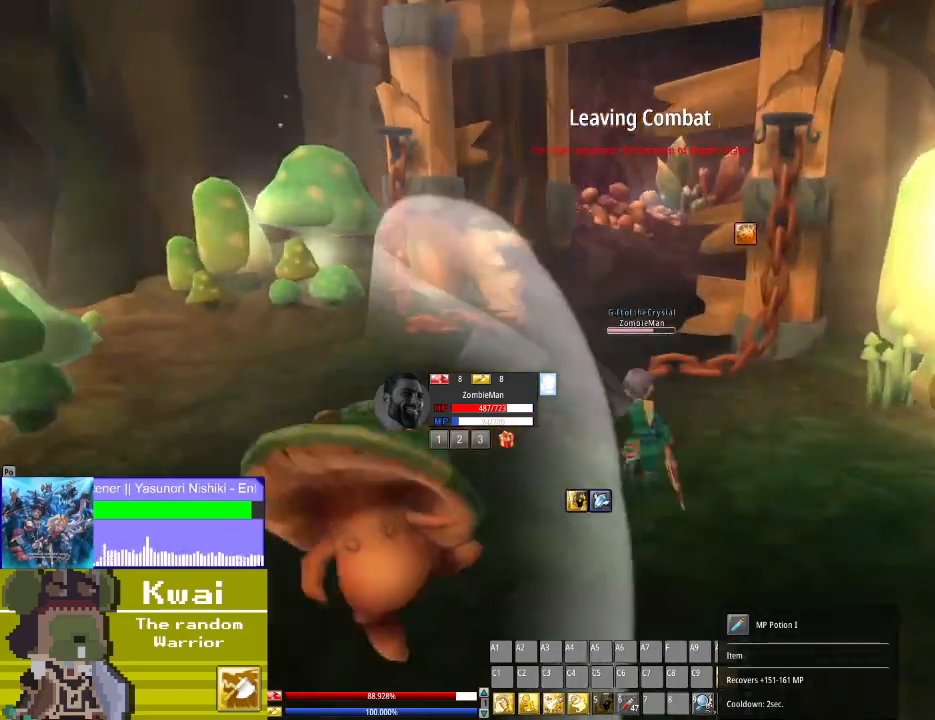
{"buttons": ["DPAD_UP", "DPAD_LEFT"], "left_stick": "center", "right_stick": "center", "events": [[468, "DPAD_LEFT", "down"]]}
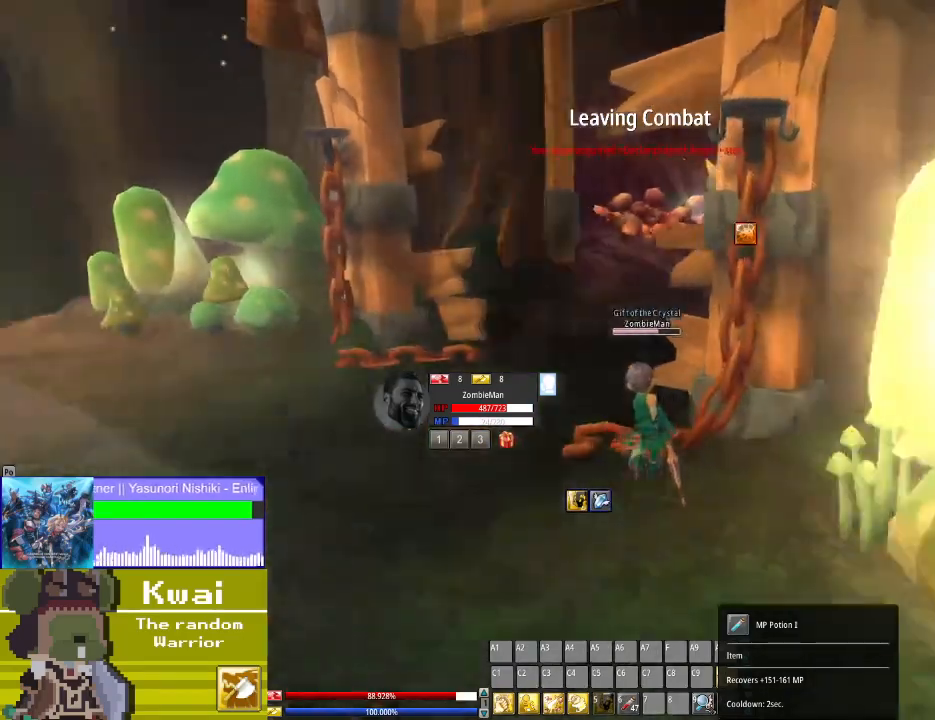
{"buttons": ["DPAD_UP"], "left_stick": "center", "right_stick": "center", "events": [[100, "DPAD_LEFT", "up"], [267, "DPAD_LEFT", "down"], [501, "DPAD_LEFT", "up"]]}
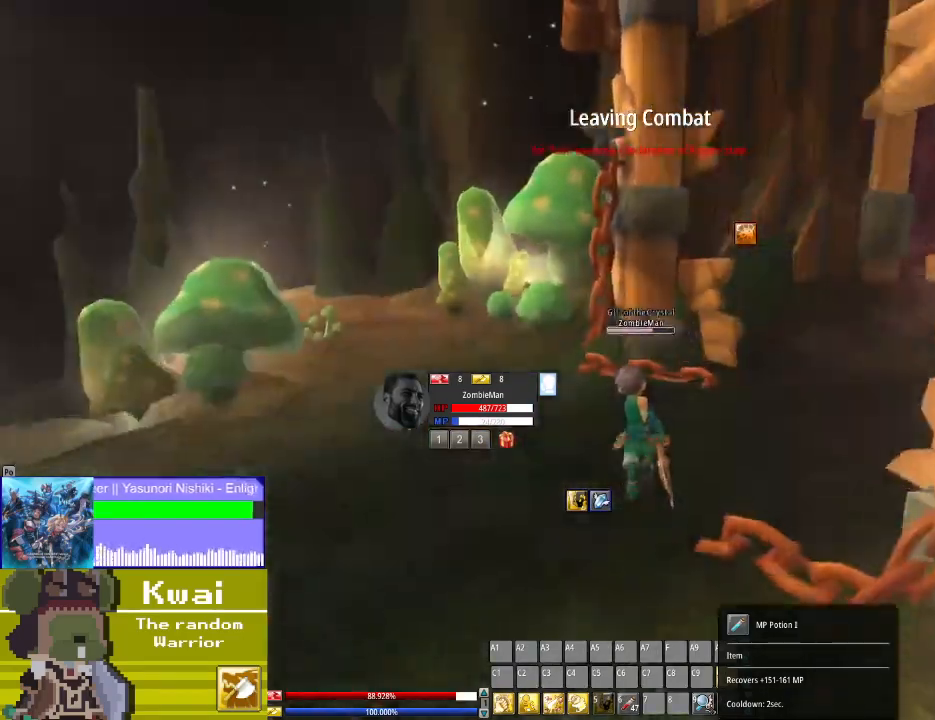
{"buttons": ["DPAD_UP", "DPAD_RIGHT"], "left_stick": "center", "right_stick": "center", "events": [[233, "DPAD_RIGHT", "down"], [300, "DPAD_UP", "up"], [467, "DPAD_UP", "down"]]}
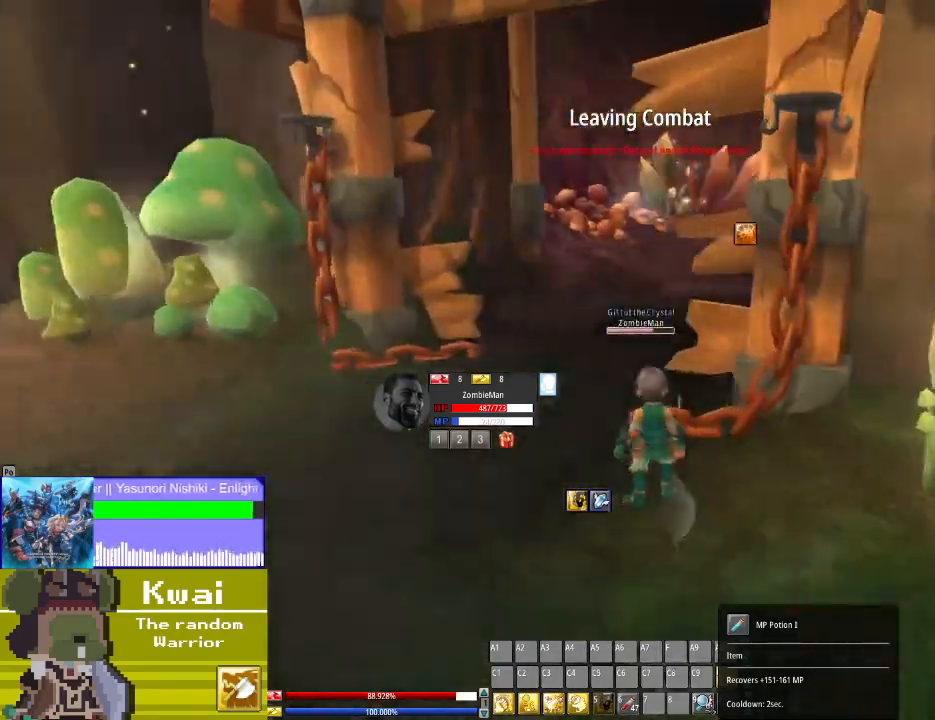
{"buttons": ["DPAD_LEFT"], "left_stick": "center", "right_stick": "center", "events": [[67, "DPAD_RIGHT", "up"], [267, "DPAD_LEFT", "down"], [334, "DPAD_UP", "up"]]}
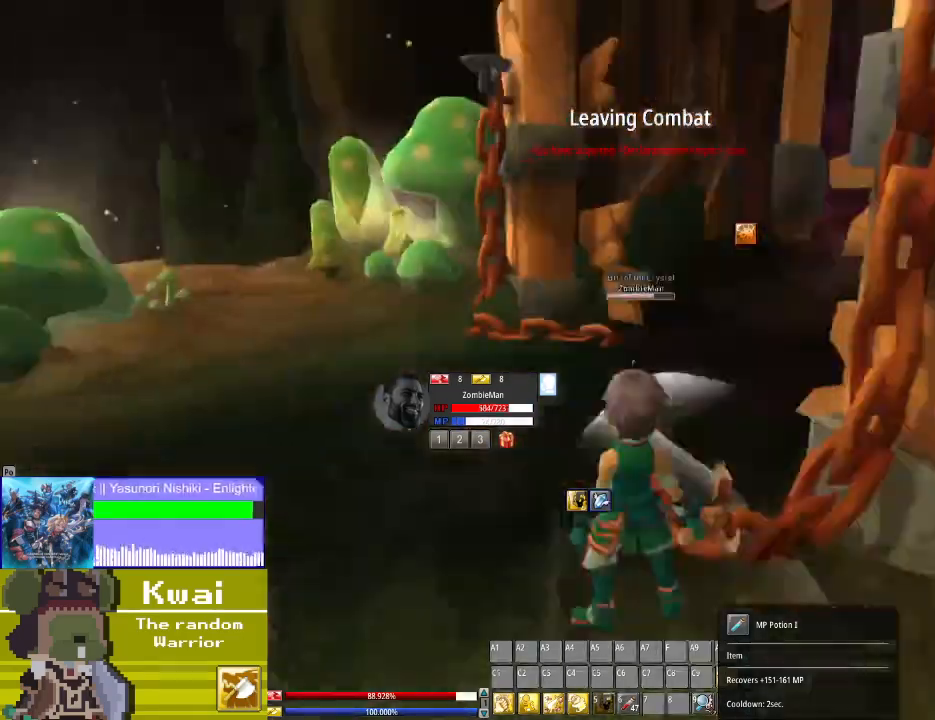
{"buttons": ["DPAD_UP"], "left_stick": "center", "right_stick": "center", "events": [[433, "DPAD_LEFT", "up"], [433, "DPAD_UP", "down"]]}
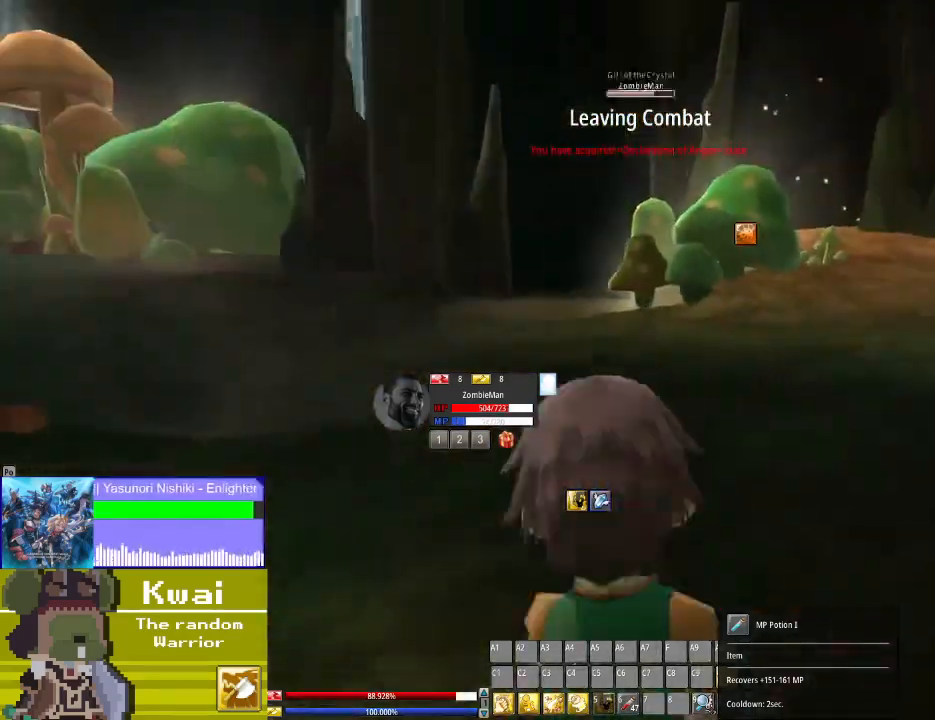
{"buttons": ["DPAD_RIGHT"], "left_stick": "center", "right_stick": "center", "events": [[367, "DPAD_RIGHT", "down"], [434, "DPAD_UP", "up"]]}
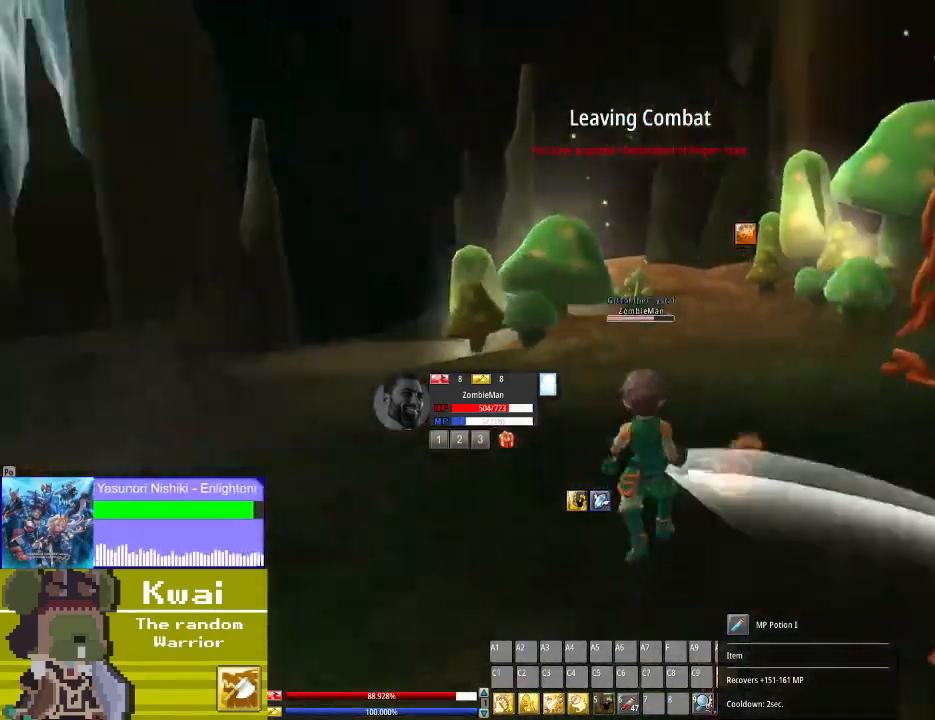
{"buttons": ["DPAD_RIGHT"], "left_stick": "center", "right_stick": "center", "events": []}
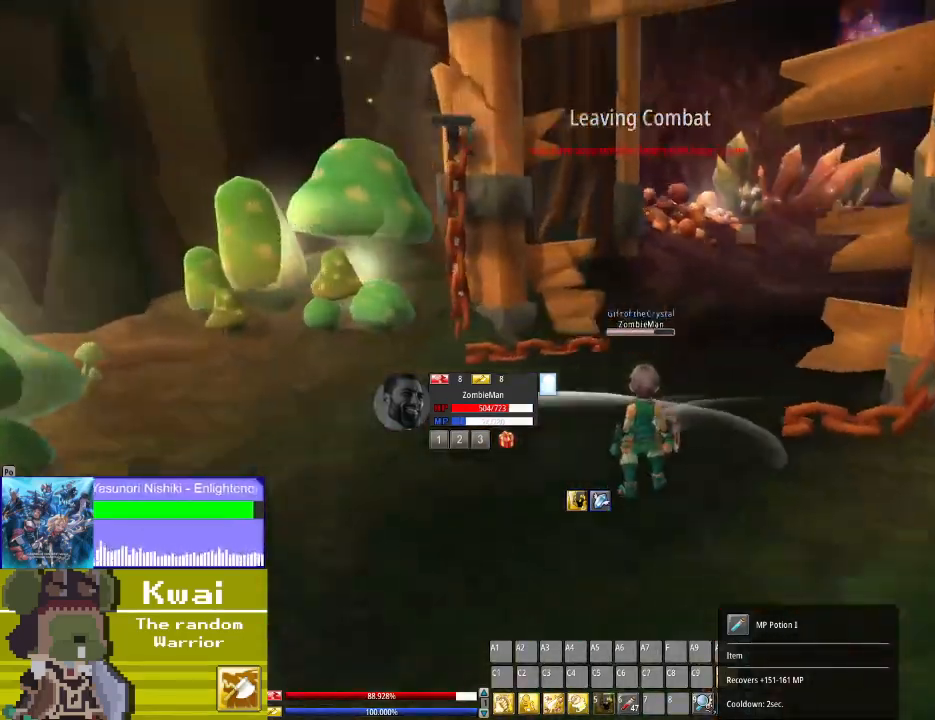
{"buttons": ["DPAD_UP"], "left_stick": "center", "right_stick": "center", "events": [[33, "DPAD_UP", "down"], [100, "DPAD_RIGHT", "up"]]}